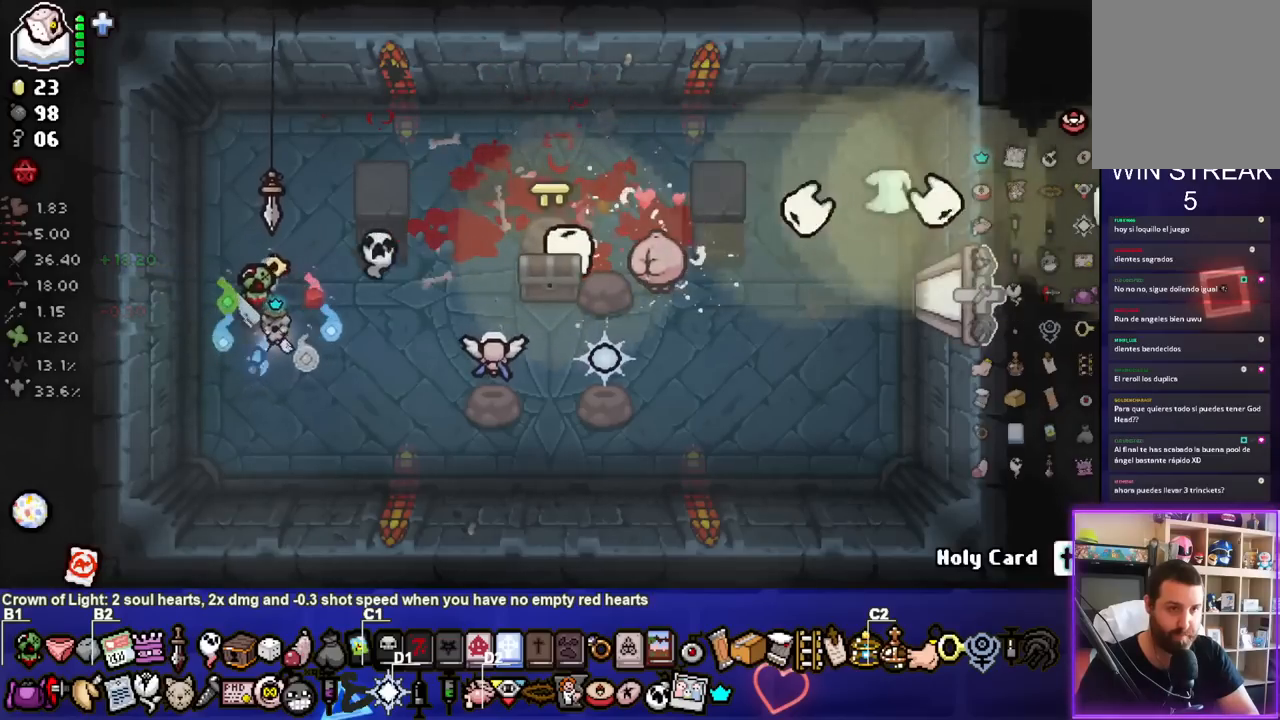
Gameplay with a controller (PlayStation layout); each line is a JSON object with the inputs held at the frame after it. "events" lists button and stick changes between this image and that frame as [ms after this image, input, new state], when the widget could be followed in between.
{"buttons": [], "left_stick": "right", "right_stick": "center", "events": [[100, "L2", "down"], [267, "L2", "up"], [283, "left_stick", "right"]]}
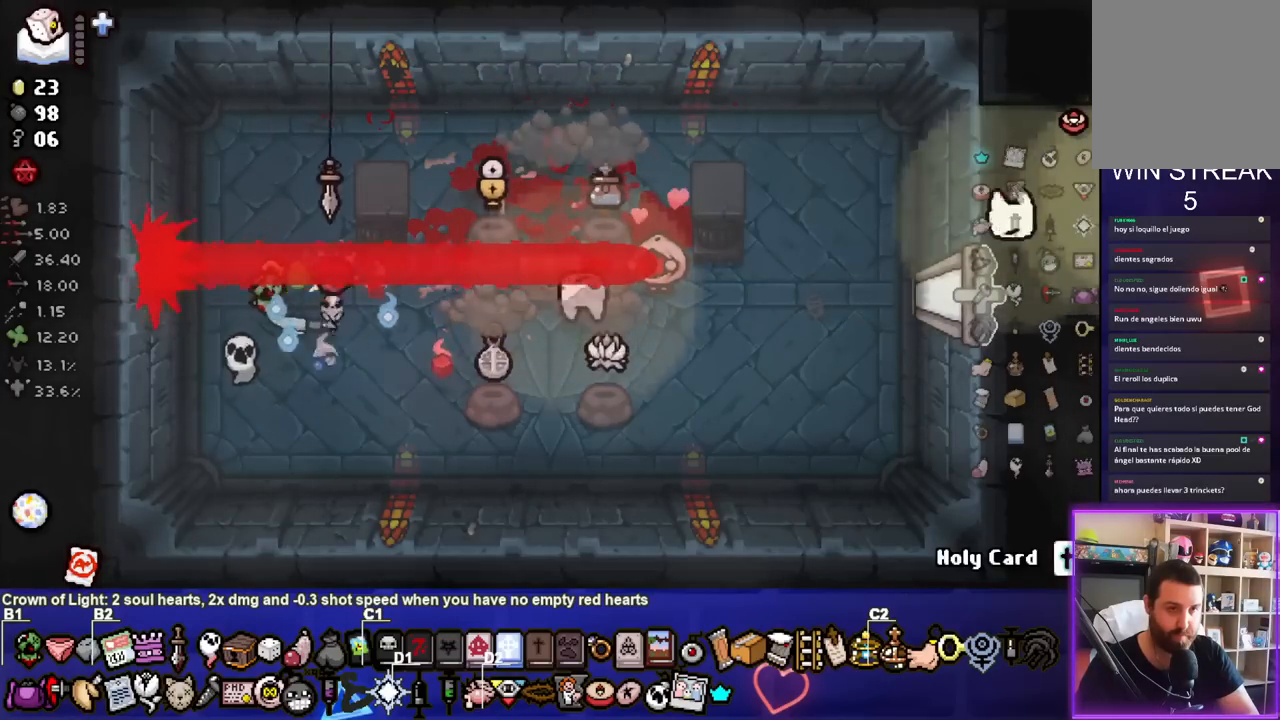
{"buttons": [], "left_stick": "center", "right_stick": "center", "events": [[17, "left_stick", "center"]]}
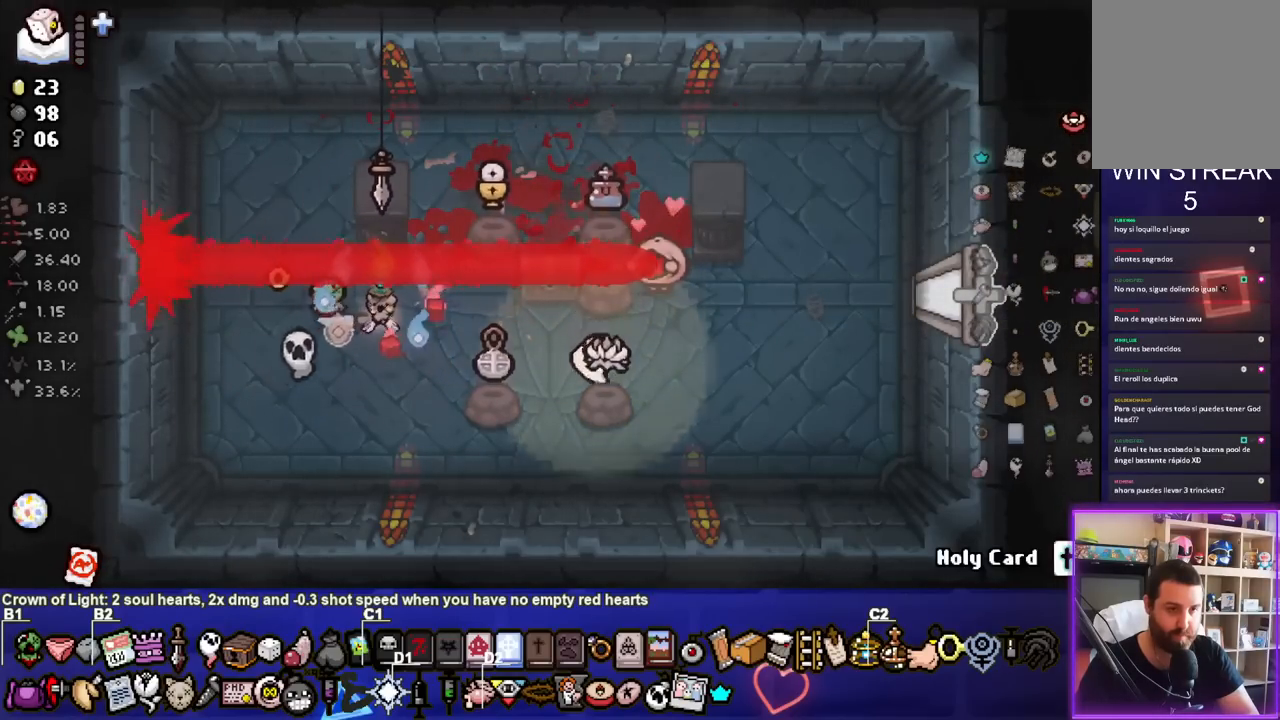
{"buttons": [], "left_stick": "center", "right_stick": "center", "events": [[100, "left_stick", "right"], [300, "left_stick", "center"]]}
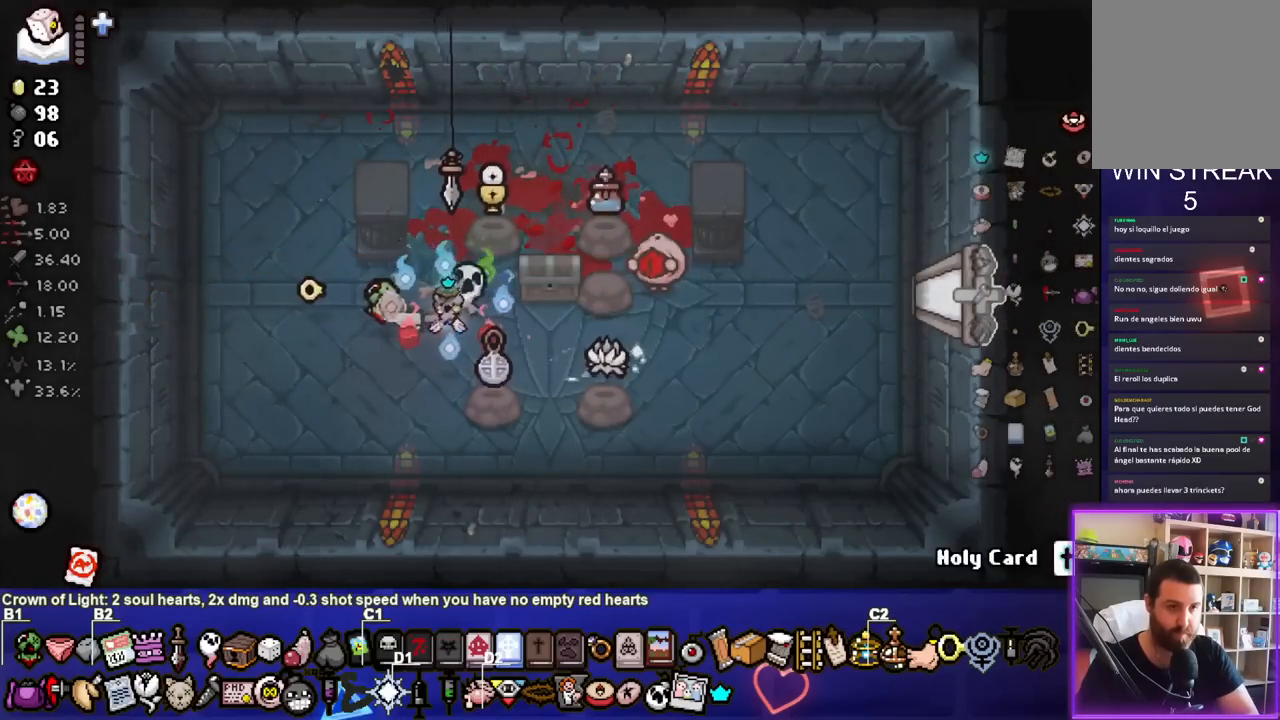
{"buttons": [], "left_stick": "up-right", "right_stick": "center", "events": [[400, "left_stick", "up-right"]]}
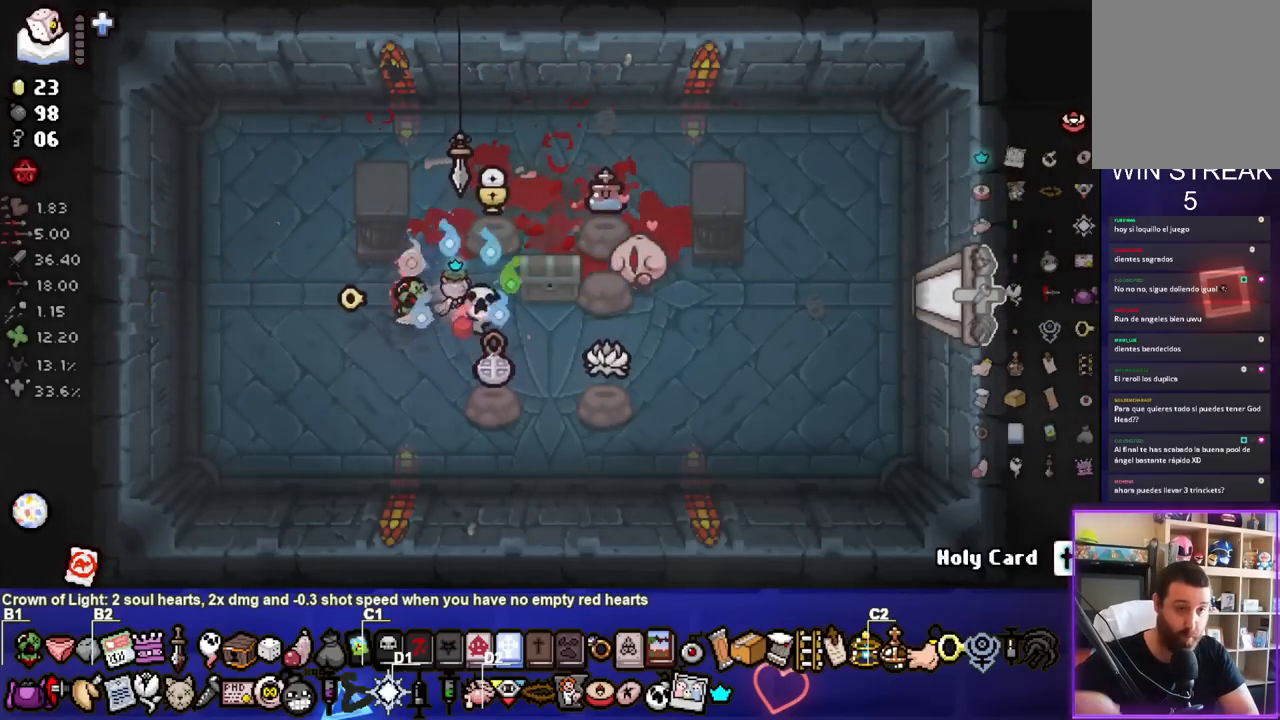
{"buttons": [], "left_stick": "center", "right_stick": "center", "events": [[167, "left_stick", "center"]]}
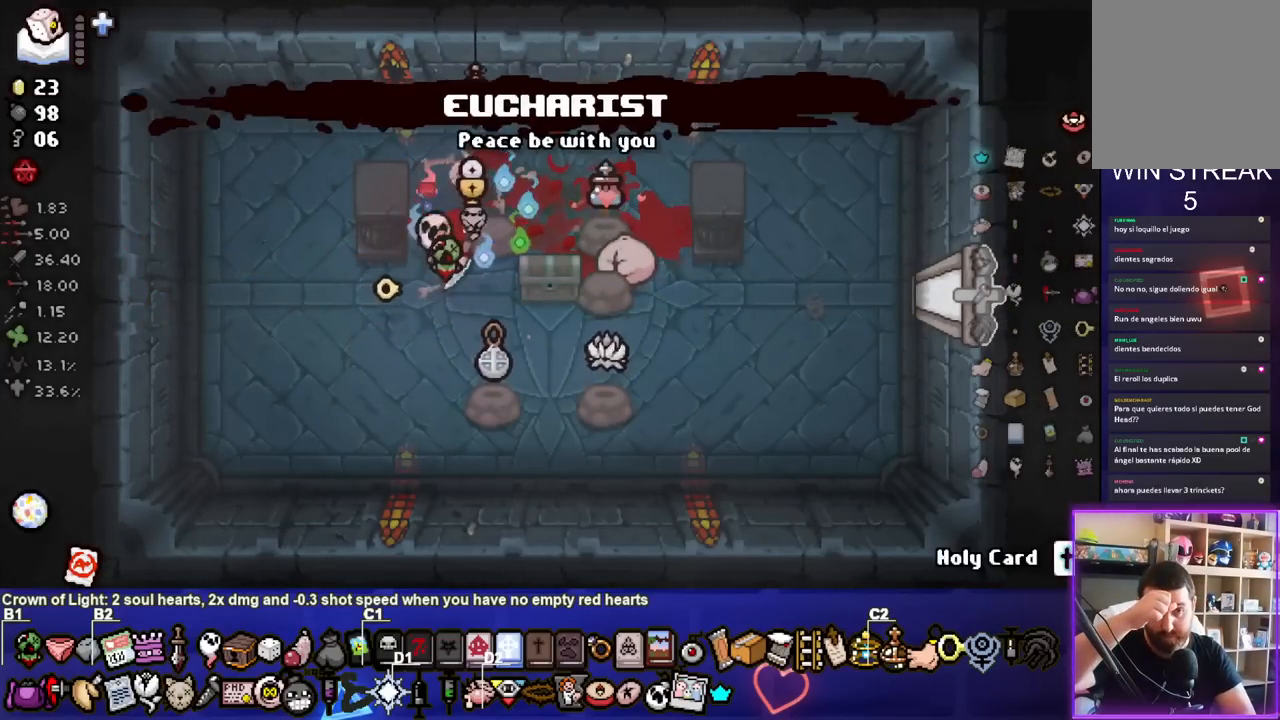
{"buttons": [], "left_stick": "right", "right_stick": "center", "events": [[117, "left_stick", "up"], [200, "left_stick", "up-right"], [300, "left_stick", "right"]]}
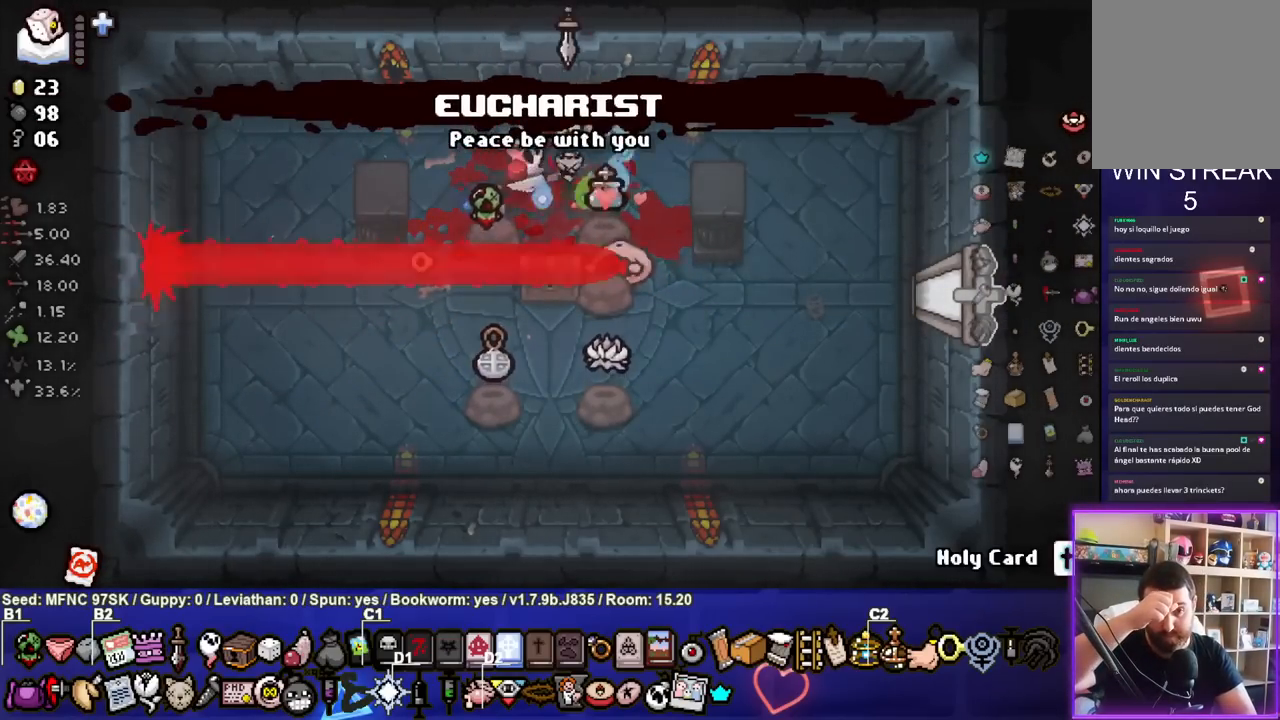
{"buttons": [], "left_stick": "center", "right_stick": "center", "events": [[100, "left_stick", "center"], [317, "left_stick", "down"], [433, "left_stick", "center"]]}
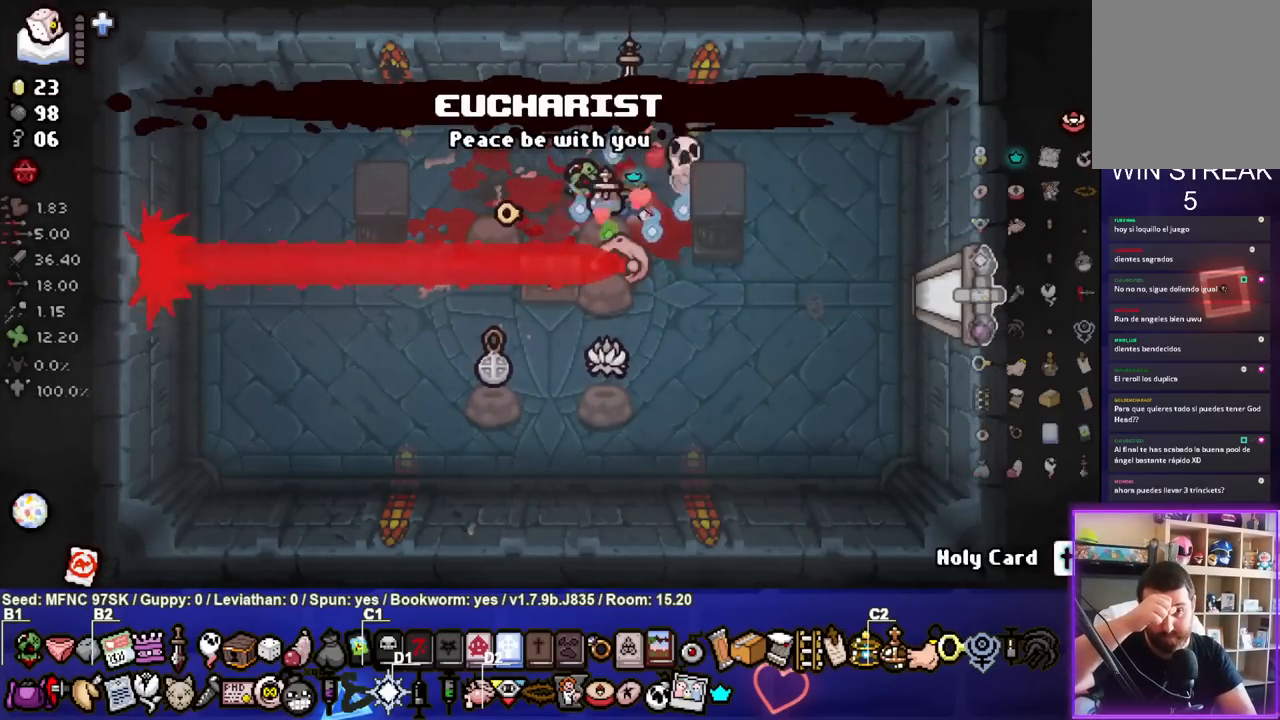
{"buttons": [], "left_stick": "down-left", "right_stick": "center", "events": [[83, "left_stick", "down-left"], [300, "left_stick", "down-right"], [483, "left_stick", "down-left"]]}
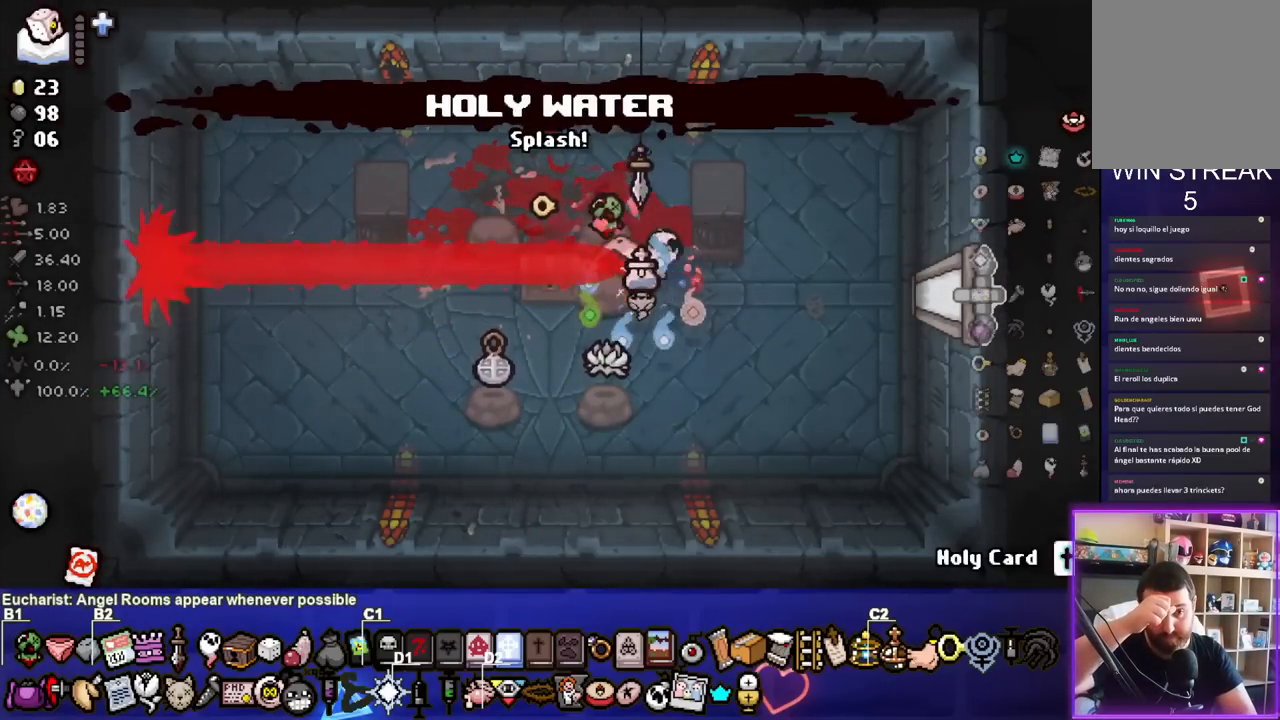
{"buttons": [], "left_stick": "center", "right_stick": "center", "events": [[50, "left_stick", "center"]]}
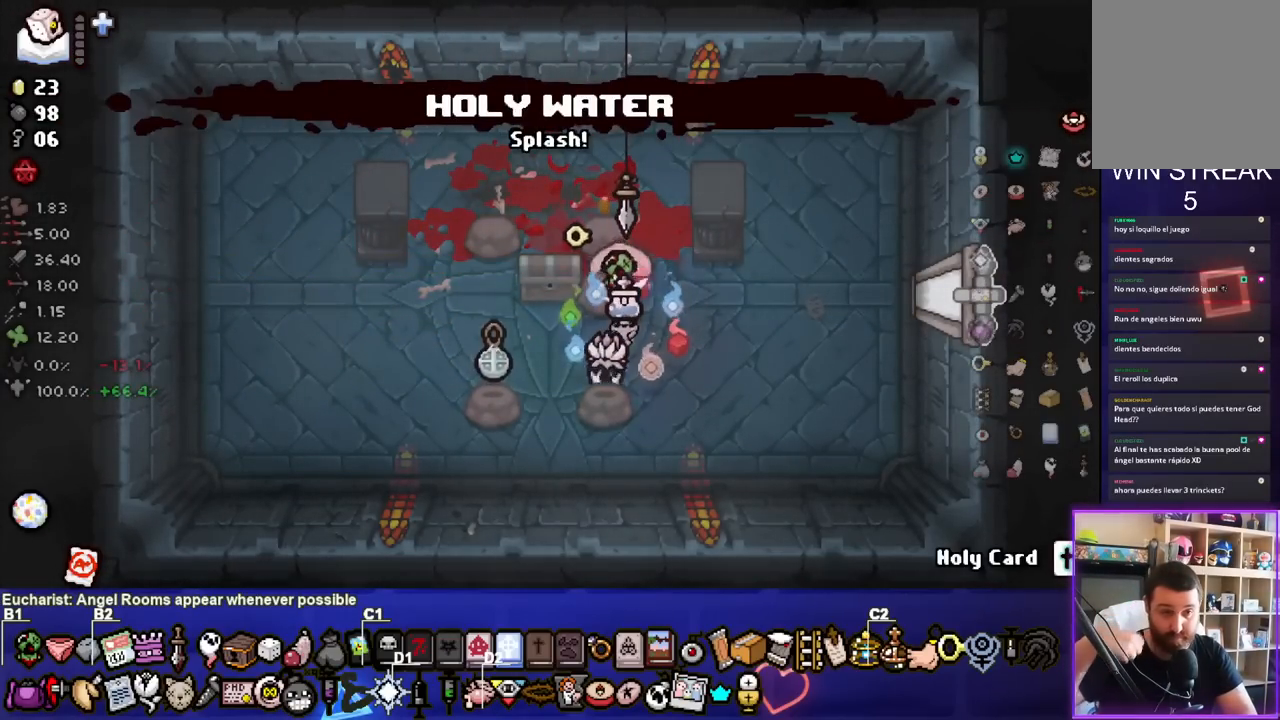
{"buttons": [], "left_stick": "center", "right_stick": "center", "events": [[300, "left_stick", "down-left"], [483, "left_stick", "center"]]}
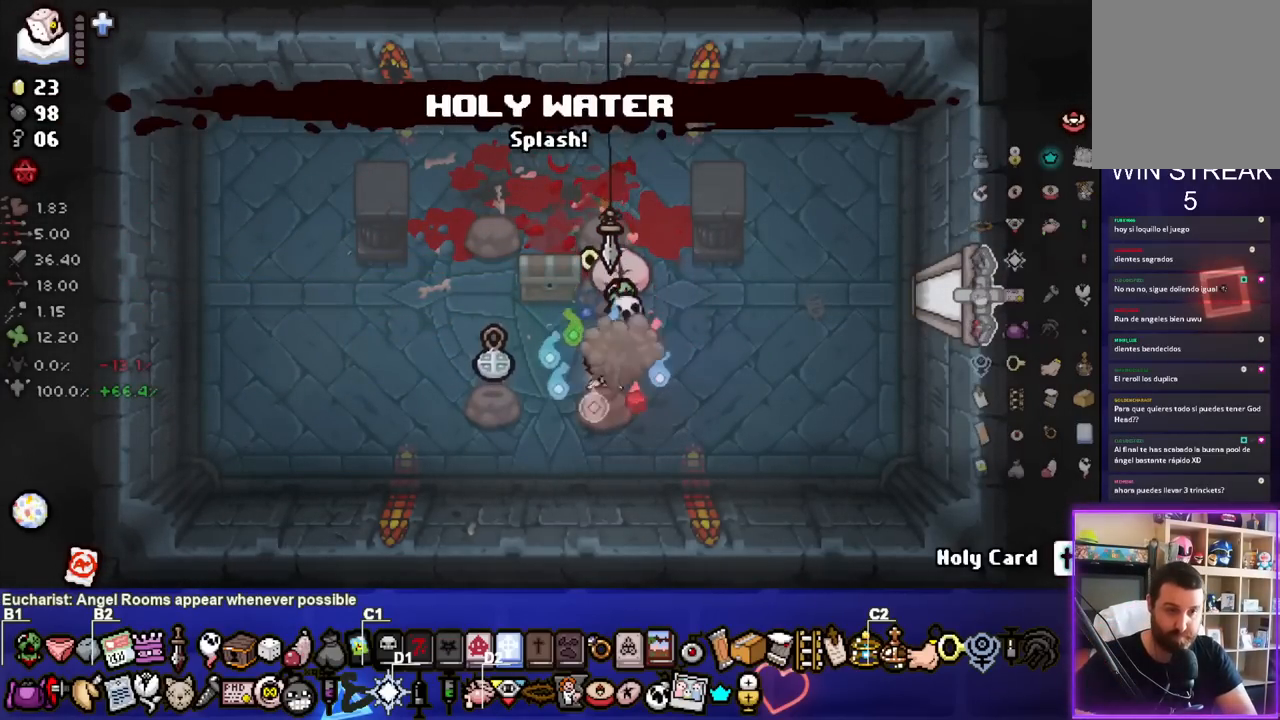
{"buttons": [], "left_stick": "right", "right_stick": "center", "events": [[33, "left_stick", "right"]]}
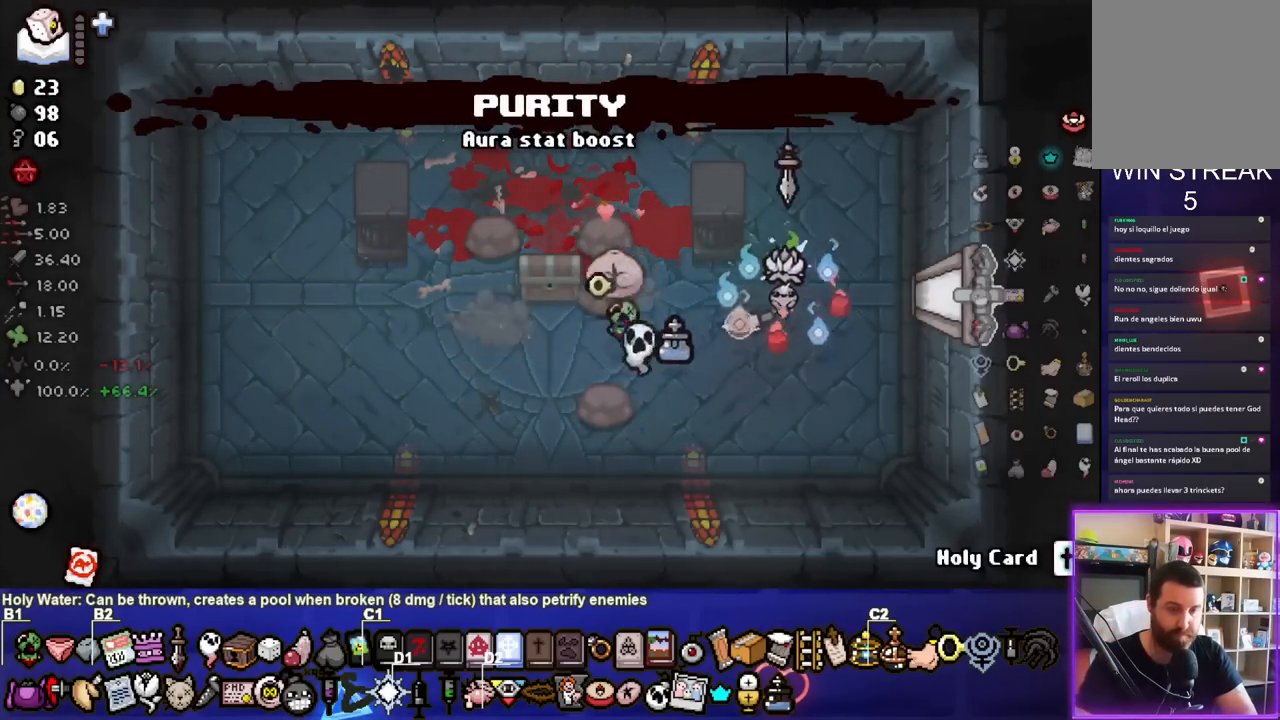
{"buttons": [], "left_stick": "center", "right_stick": "center", "events": [[467, "left_stick", "center"]]}
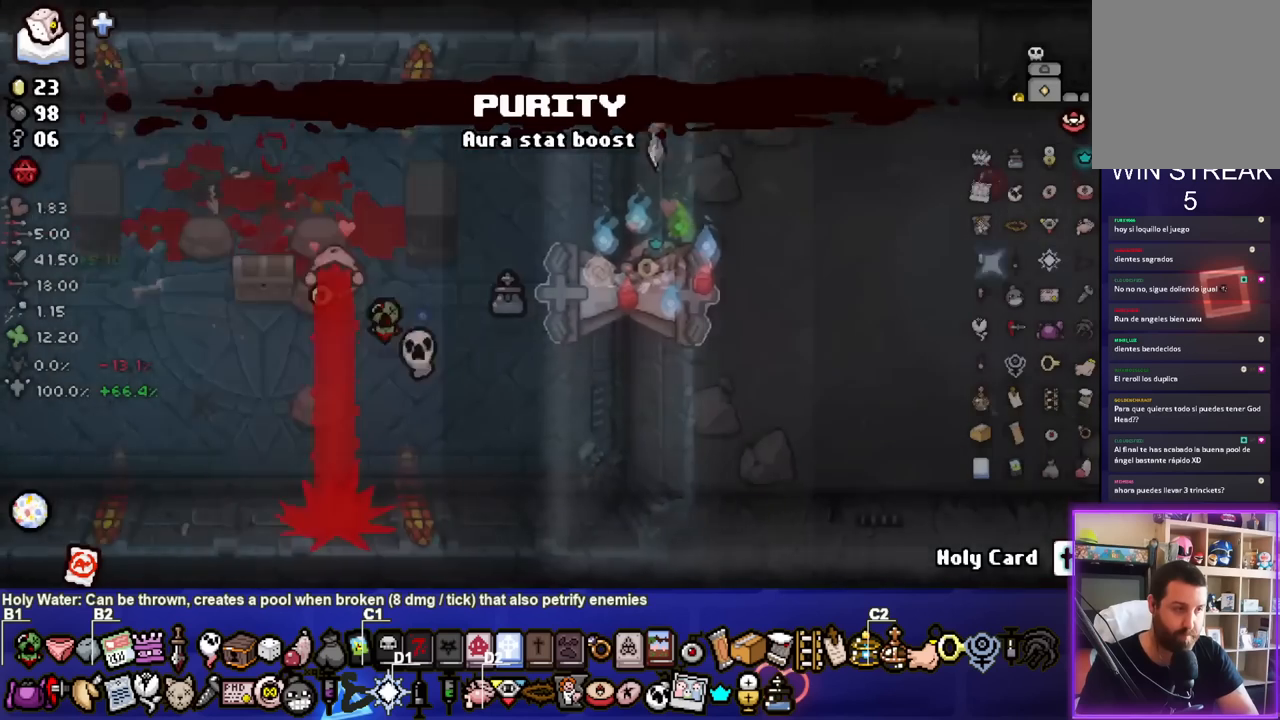
{"buttons": [], "left_stick": "right", "right_stick": "center", "events": [[467, "left_stick", "right"]]}
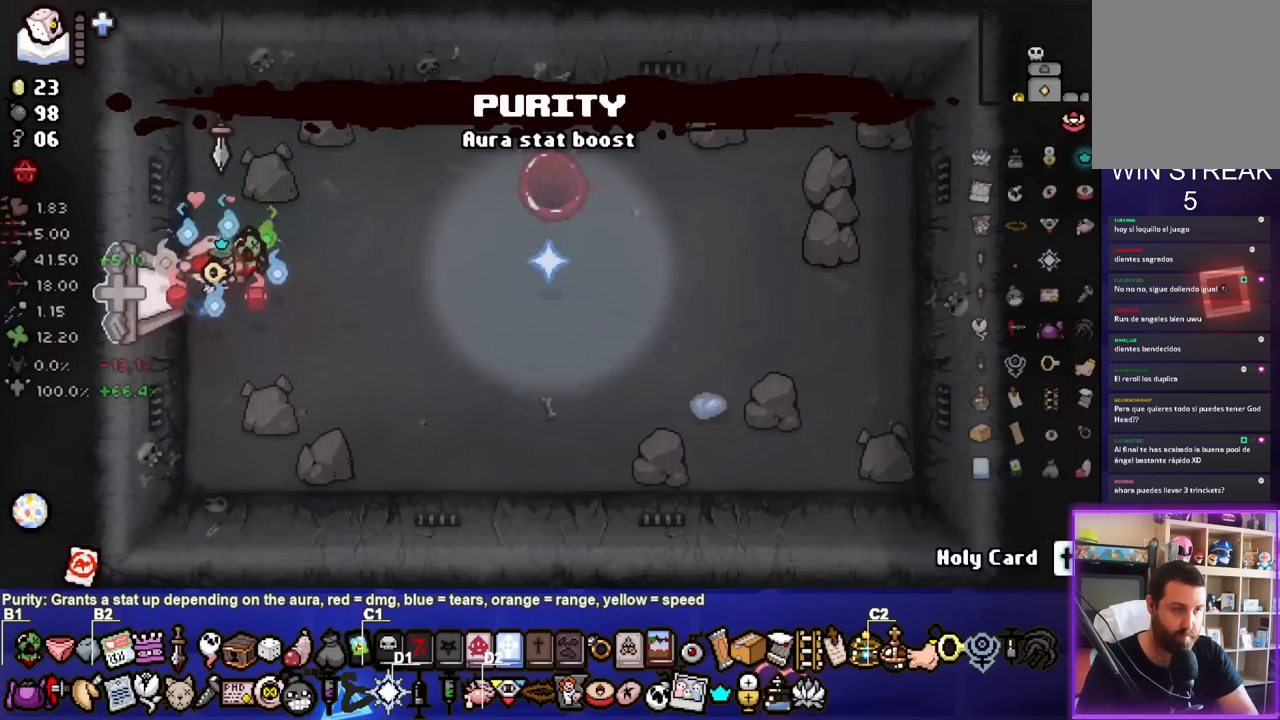
{"buttons": [], "left_stick": "up-right", "right_stick": "center", "events": [[483, "left_stick", "up-right"]]}
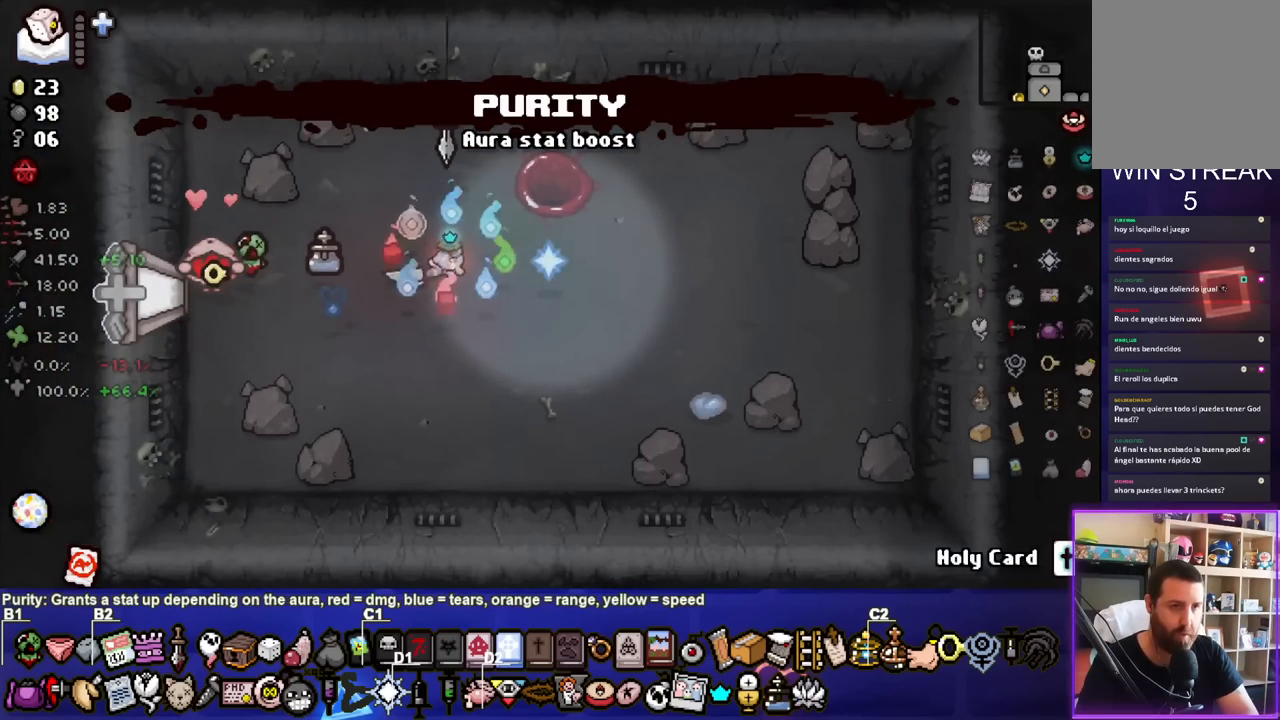
{"buttons": [], "left_stick": "center", "right_stick": "center", "events": [[250, "left_stick", "right"], [500, "left_stick", "center"]]}
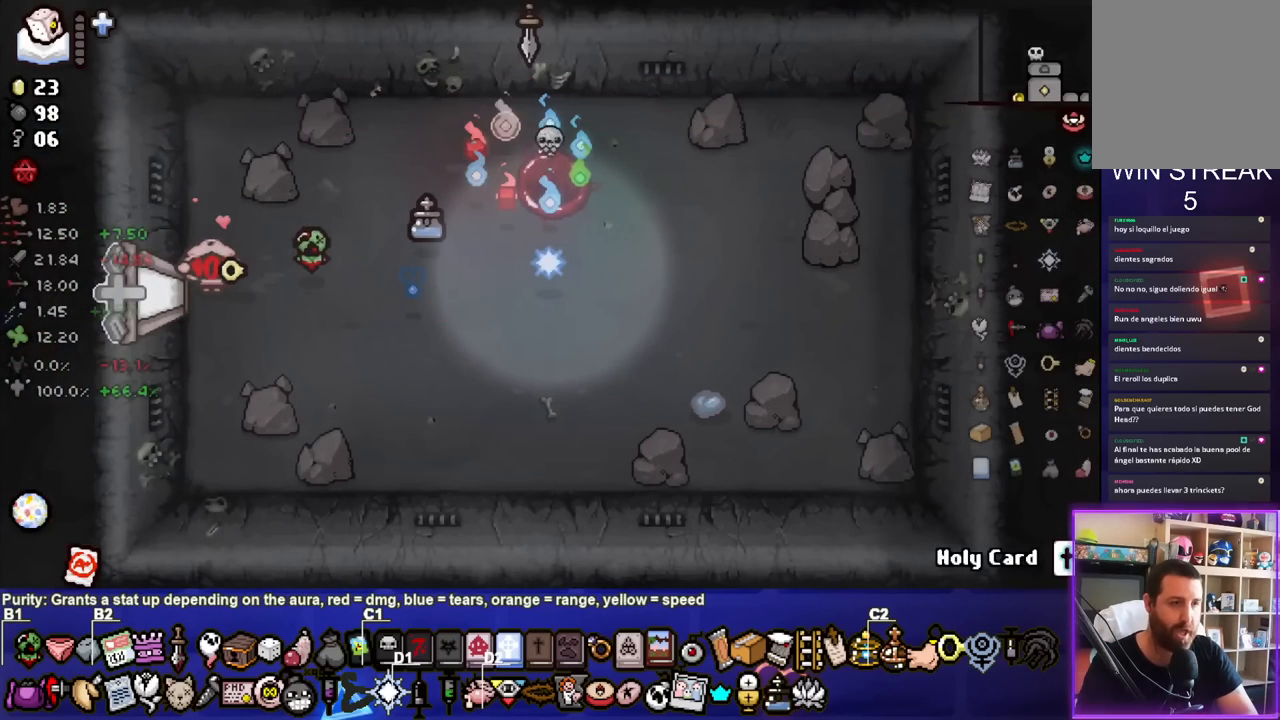
{"buttons": [], "left_stick": "center", "right_stick": "center", "events": []}
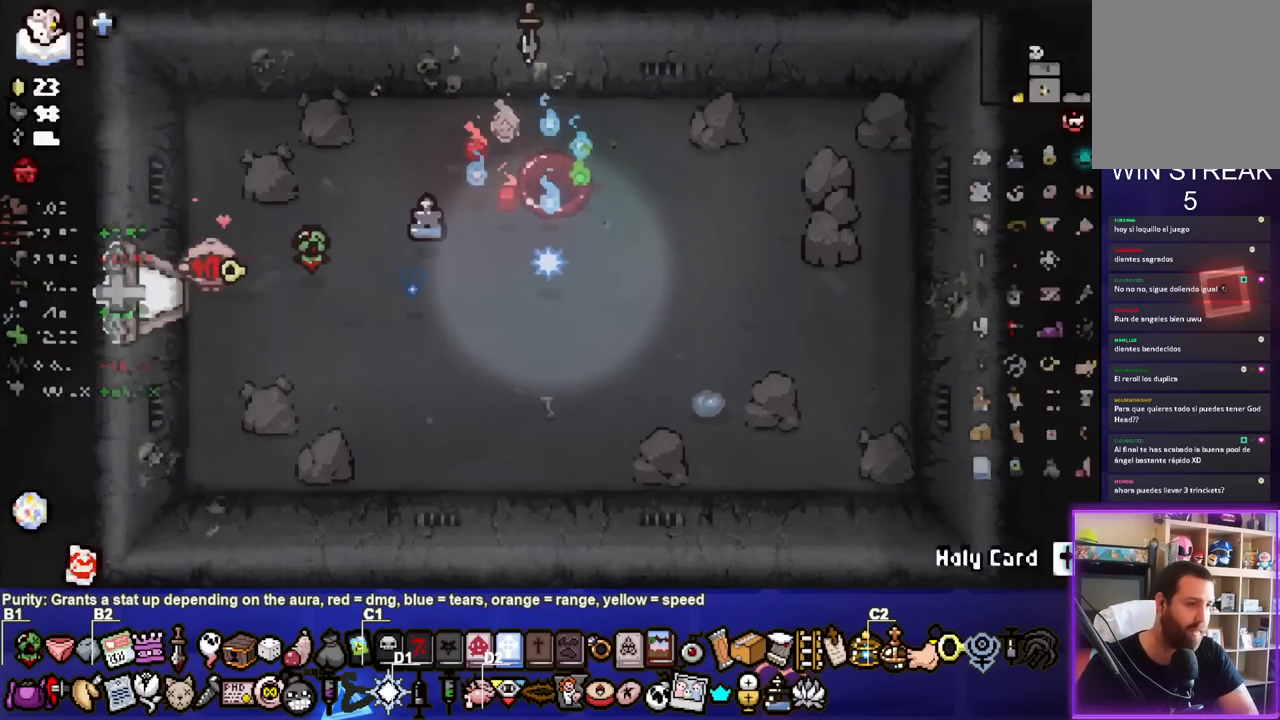
{"buttons": [], "left_stick": "center", "right_stick": "center", "events": []}
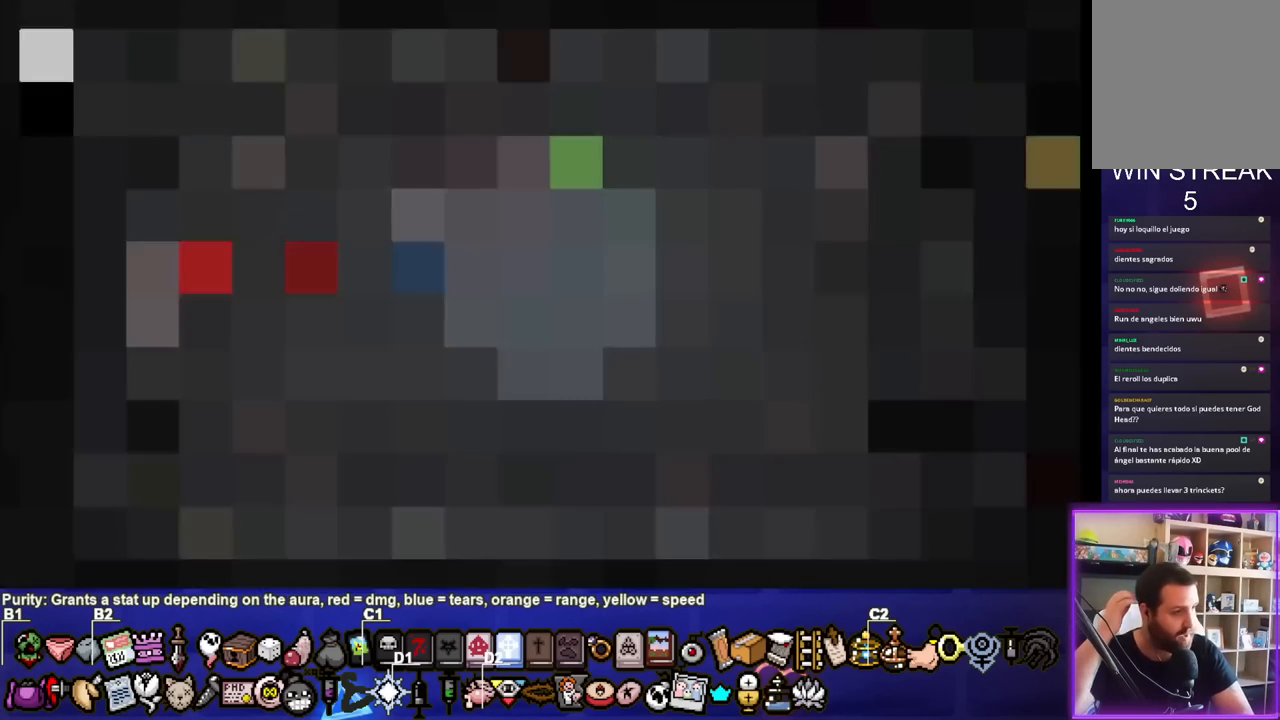
{"buttons": [], "left_stick": "center", "right_stick": "center", "events": []}
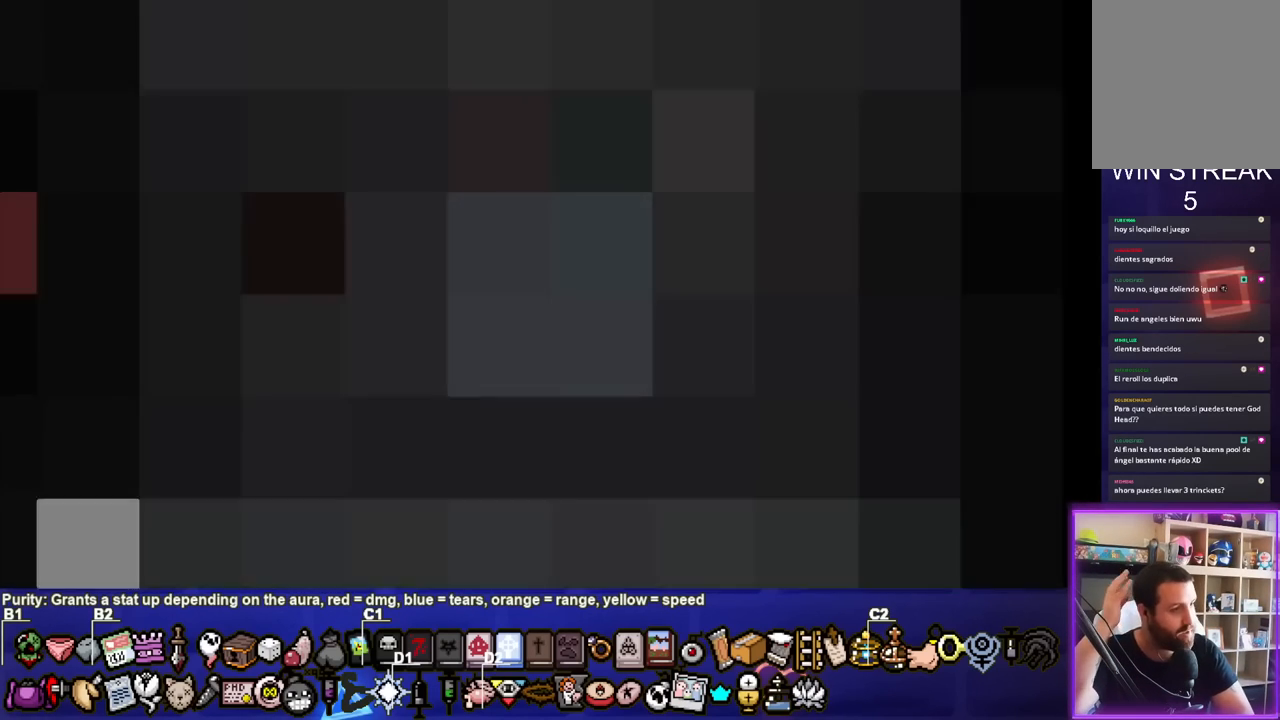
{"buttons": [], "left_stick": "center", "right_stick": "center", "events": []}
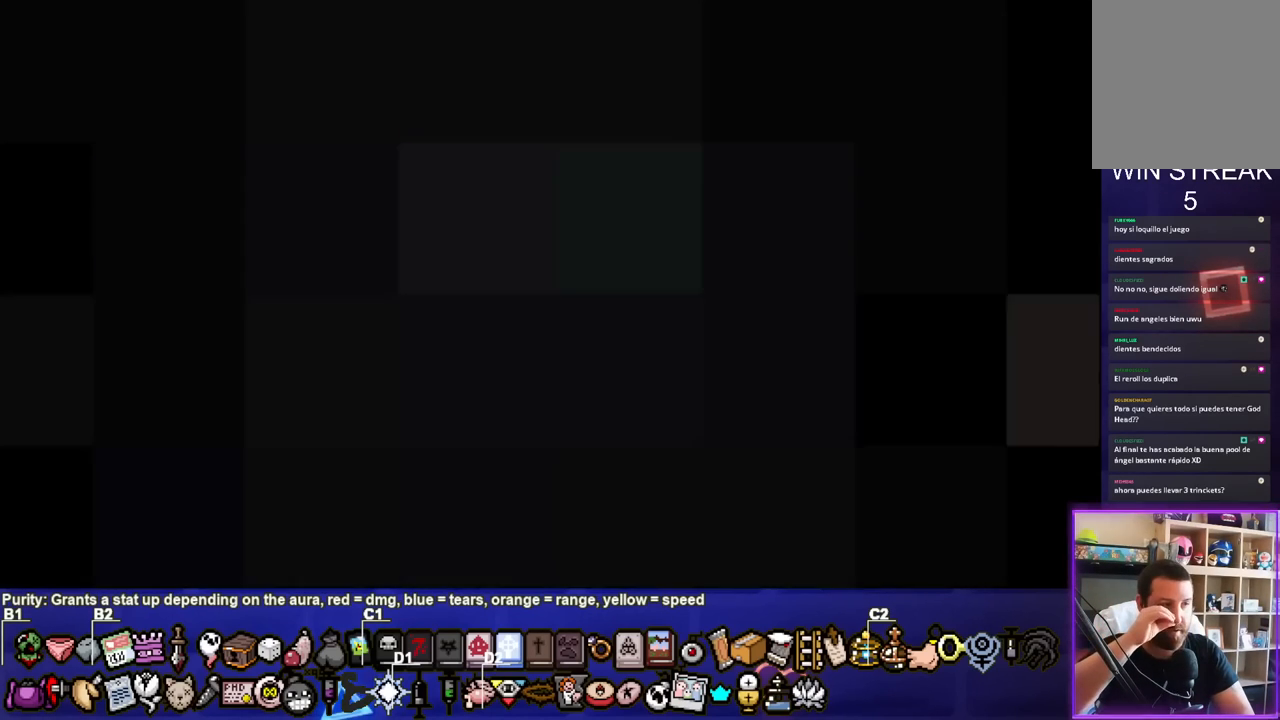
{"buttons": [], "left_stick": "center", "right_stick": "center", "events": []}
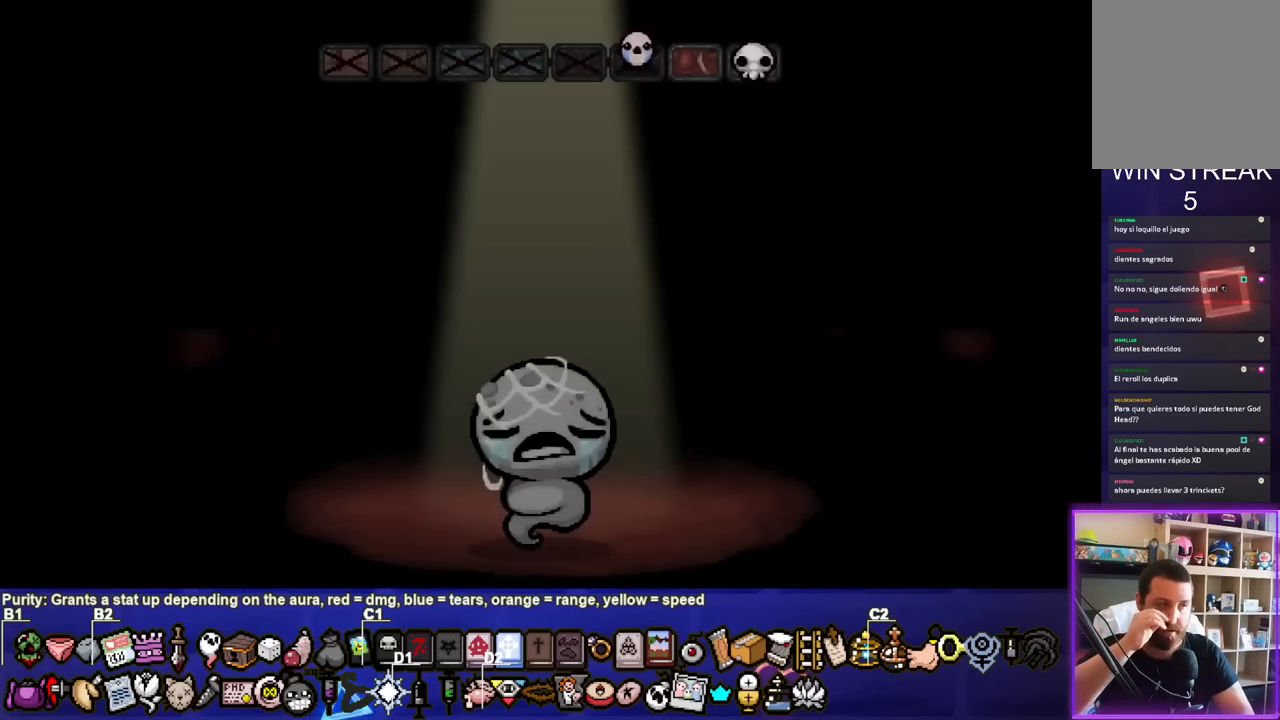
{"buttons": [], "left_stick": "center", "right_stick": "center", "events": []}
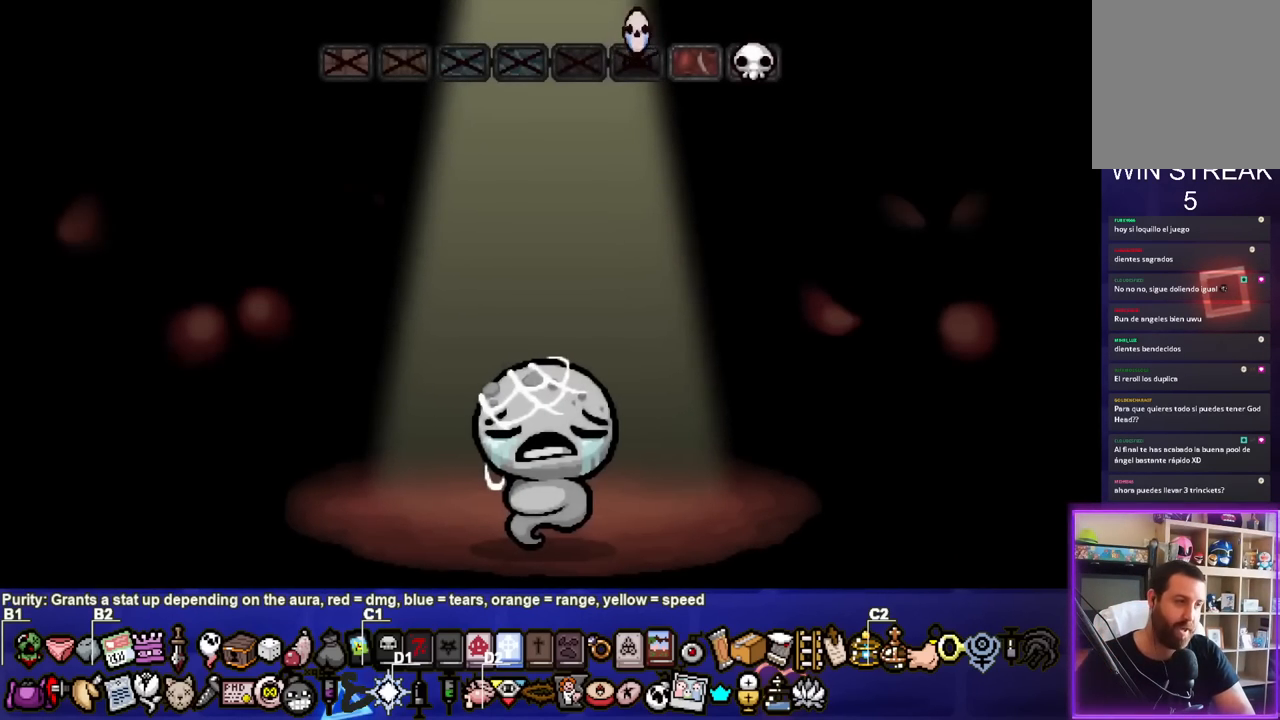
{"buttons": [], "left_stick": "center", "right_stick": "center", "events": [[350, "CROSS", "down"], [483, "CROSS", "up"]]}
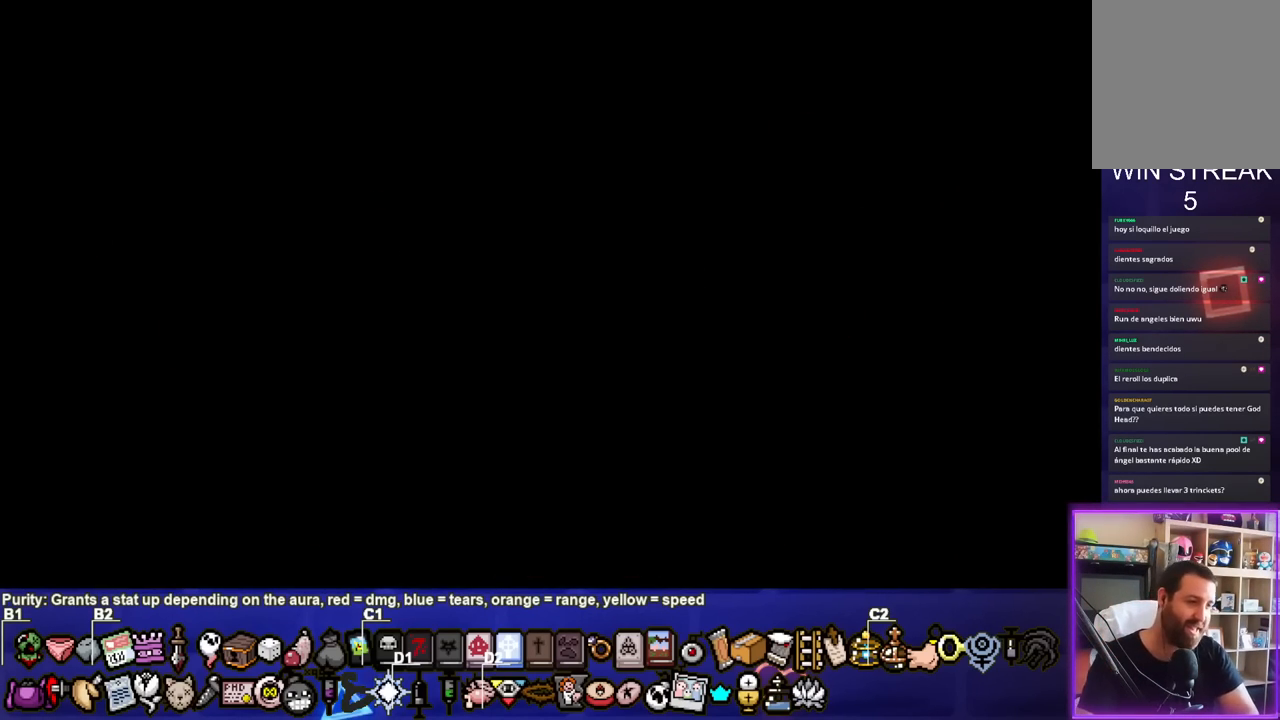
{"buttons": [], "left_stick": "center", "right_stick": "center", "events": []}
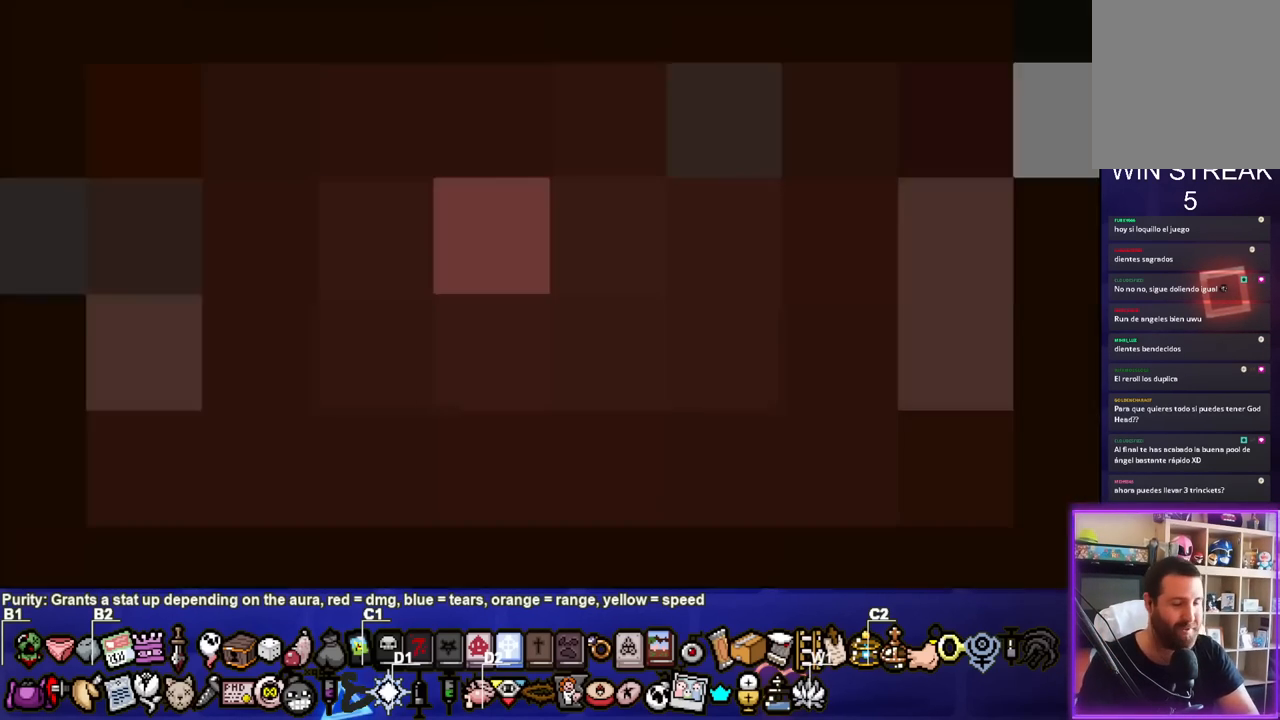
{"buttons": [], "left_stick": "center", "right_stick": "center", "events": []}
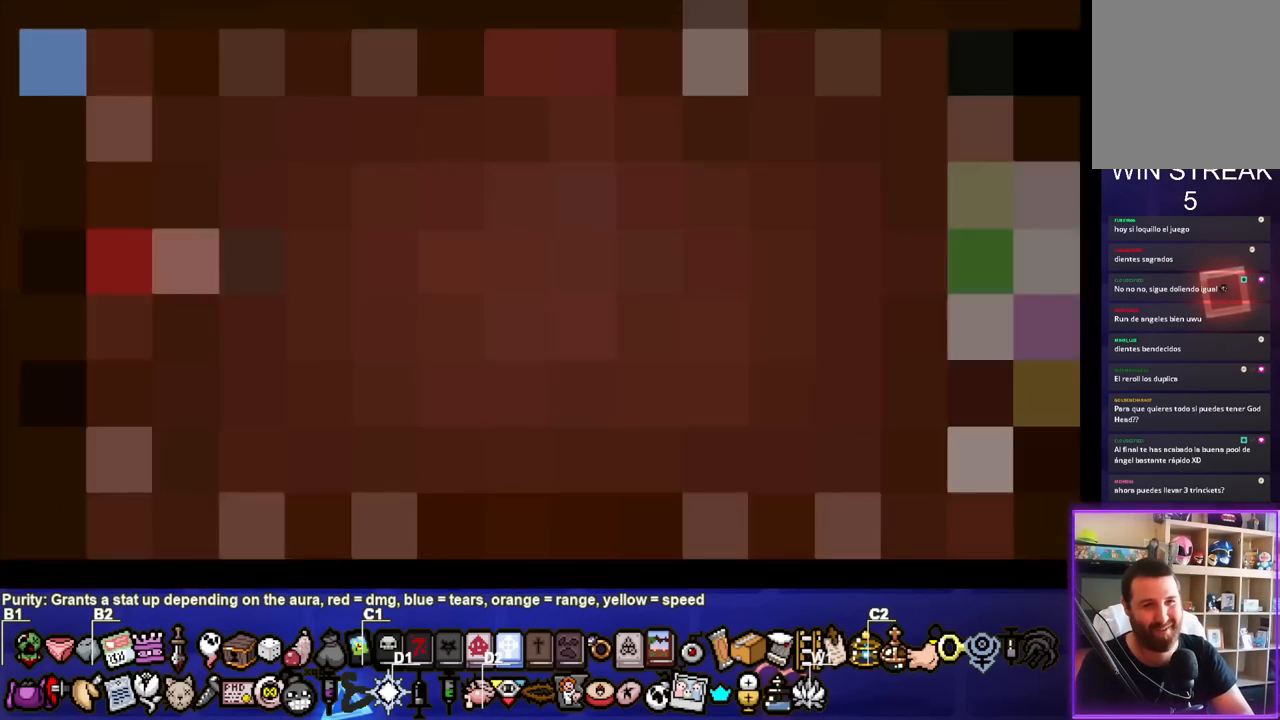
{"buttons": [], "left_stick": "center", "right_stick": "center", "events": []}
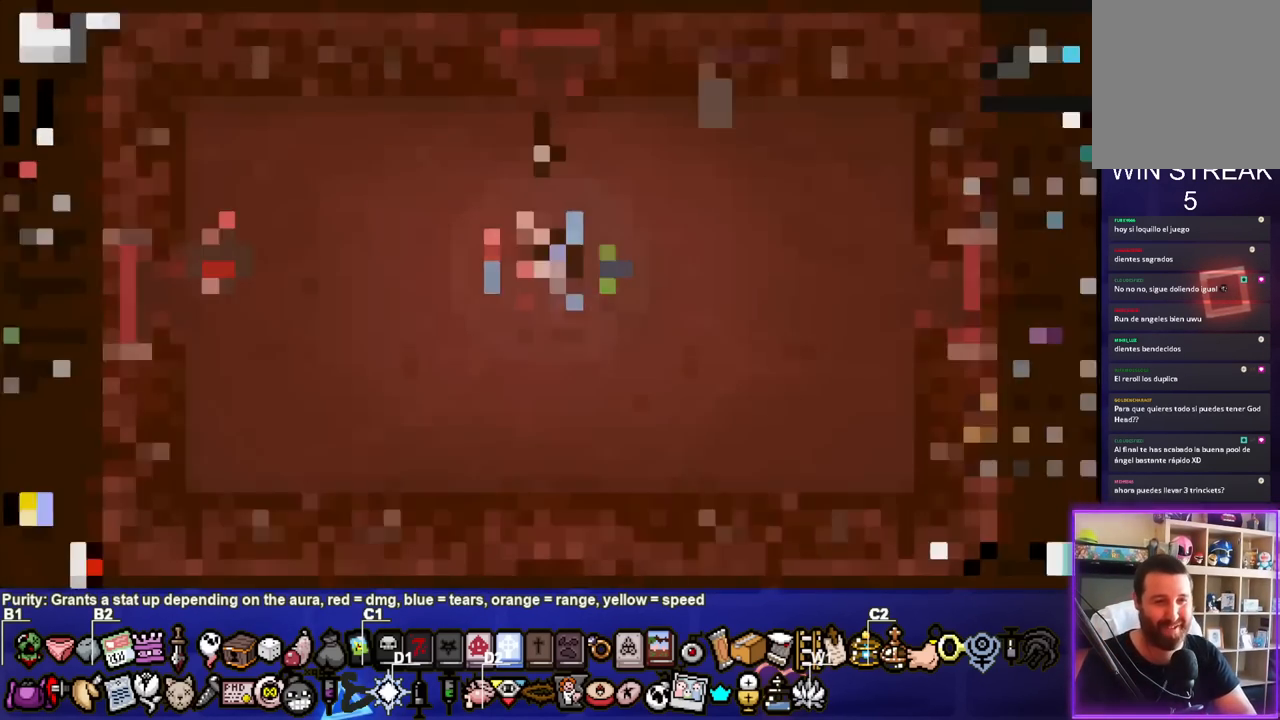
{"buttons": [], "left_stick": "center", "right_stick": "center", "events": []}
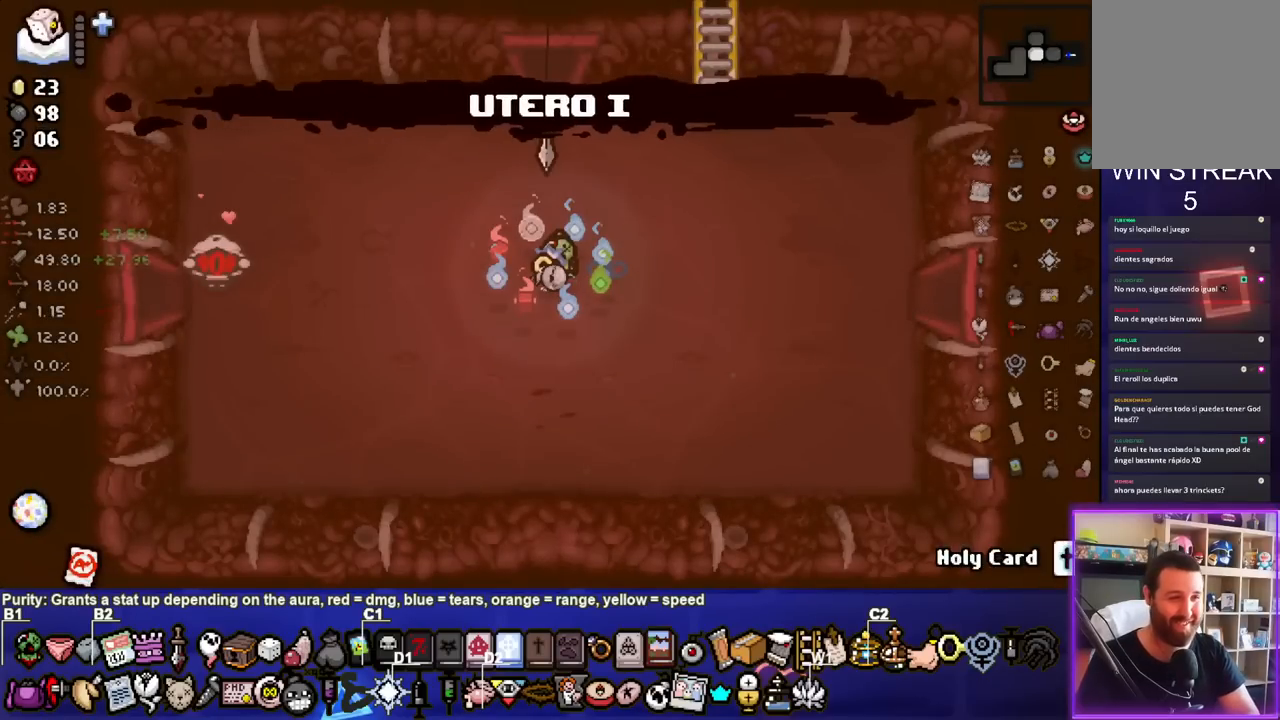
{"buttons": [], "left_stick": "center", "right_stick": "center", "events": []}
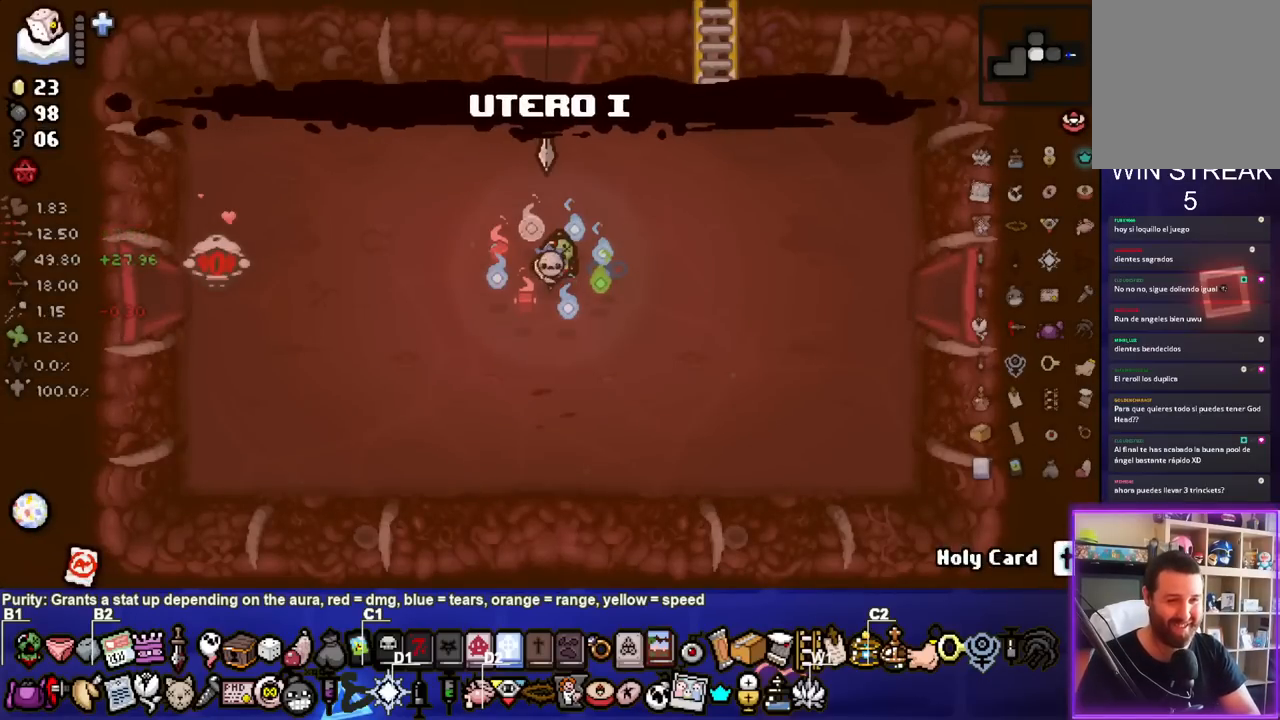
{"buttons": [], "left_stick": "up-right", "right_stick": "center", "events": [[367, "left_stick", "up-right"]]}